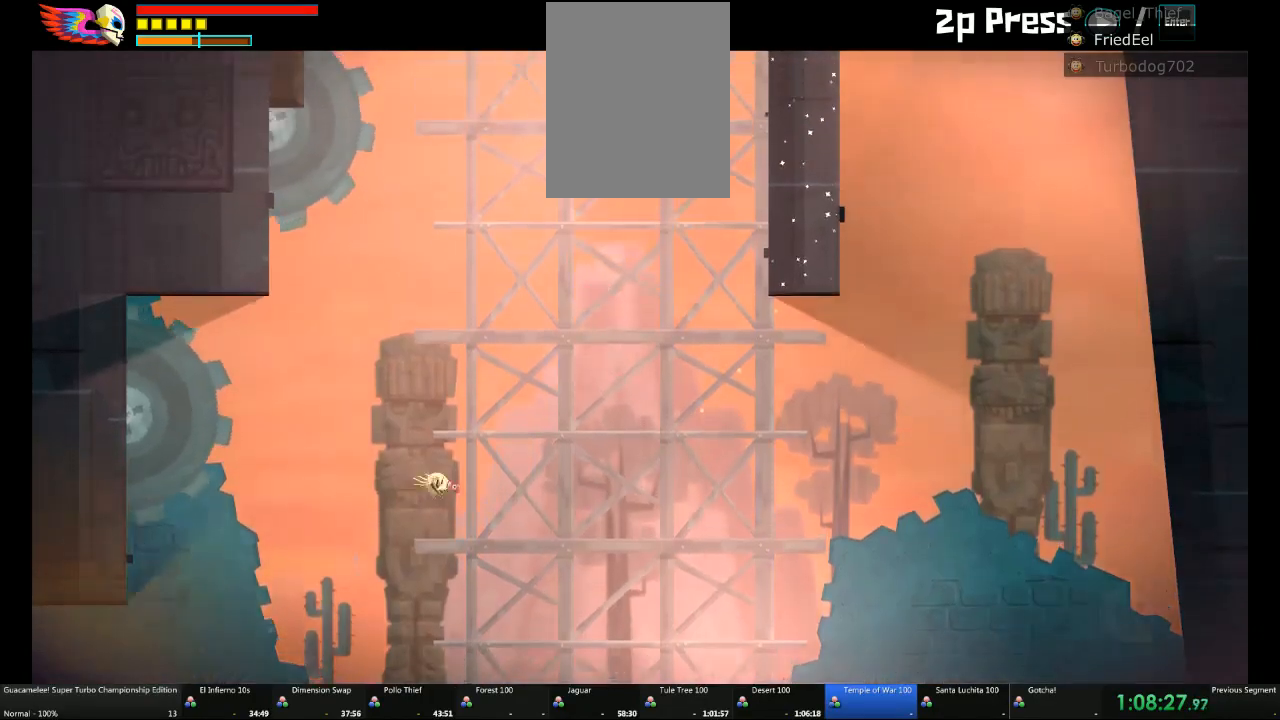
Gameplay with a controller (Xbox layout); each line is a JSON object with the inputs held at the frame after it. "events" lists button and stick changes between this image and that frame as [ms after this image, input, new state], when the widget could be followed in between. Not read: L2 L3 R3.
{"buttons": [], "left_stick": "up-right", "right_stick": "center", "events": [[233, "L1", "down"], [367, "L1", "up"], [500, "left_stick", "up-right"]]}
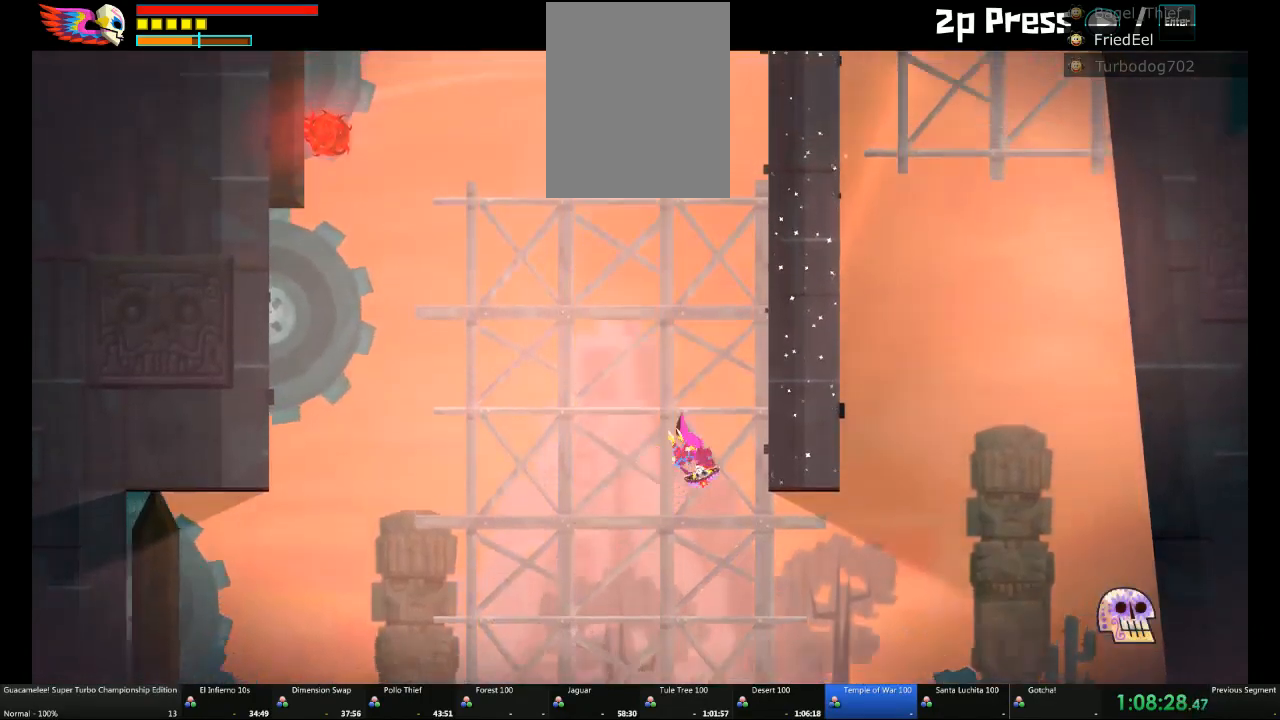
{"buttons": [], "left_stick": "up", "right_stick": "center", "events": [[50, "left_stick", "up"]]}
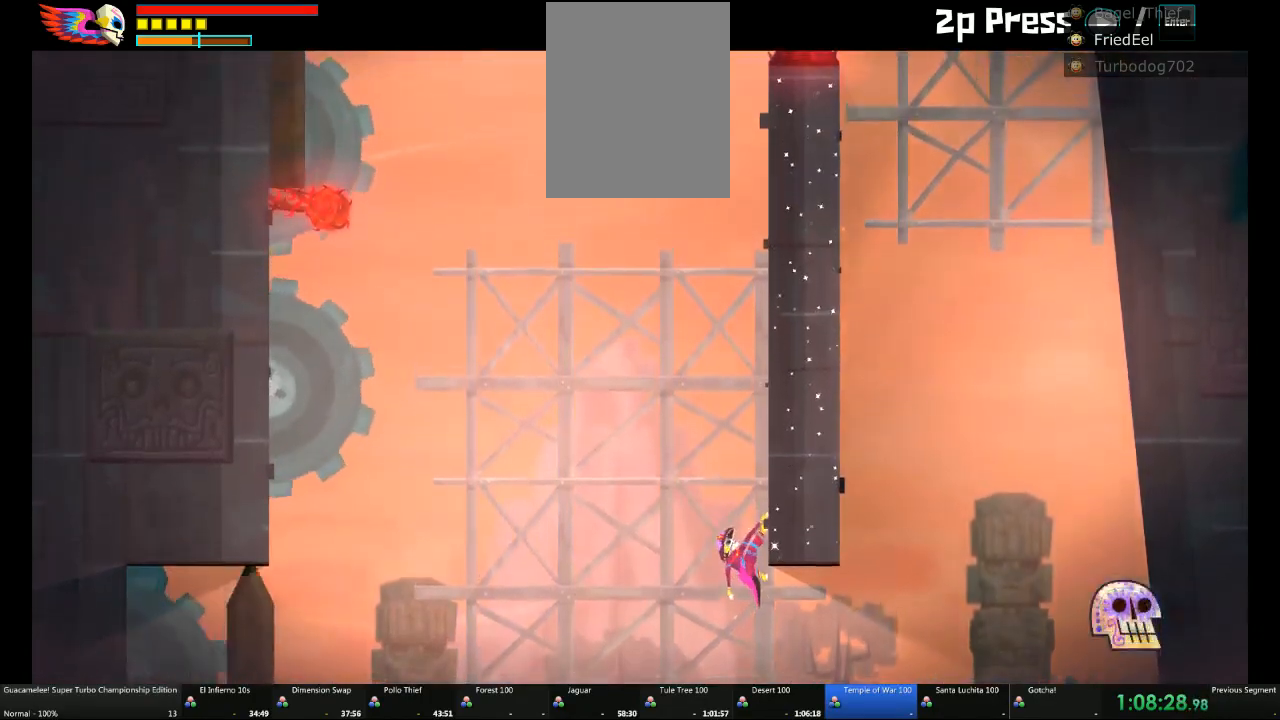
{"buttons": [], "left_stick": "up", "right_stick": "center", "events": []}
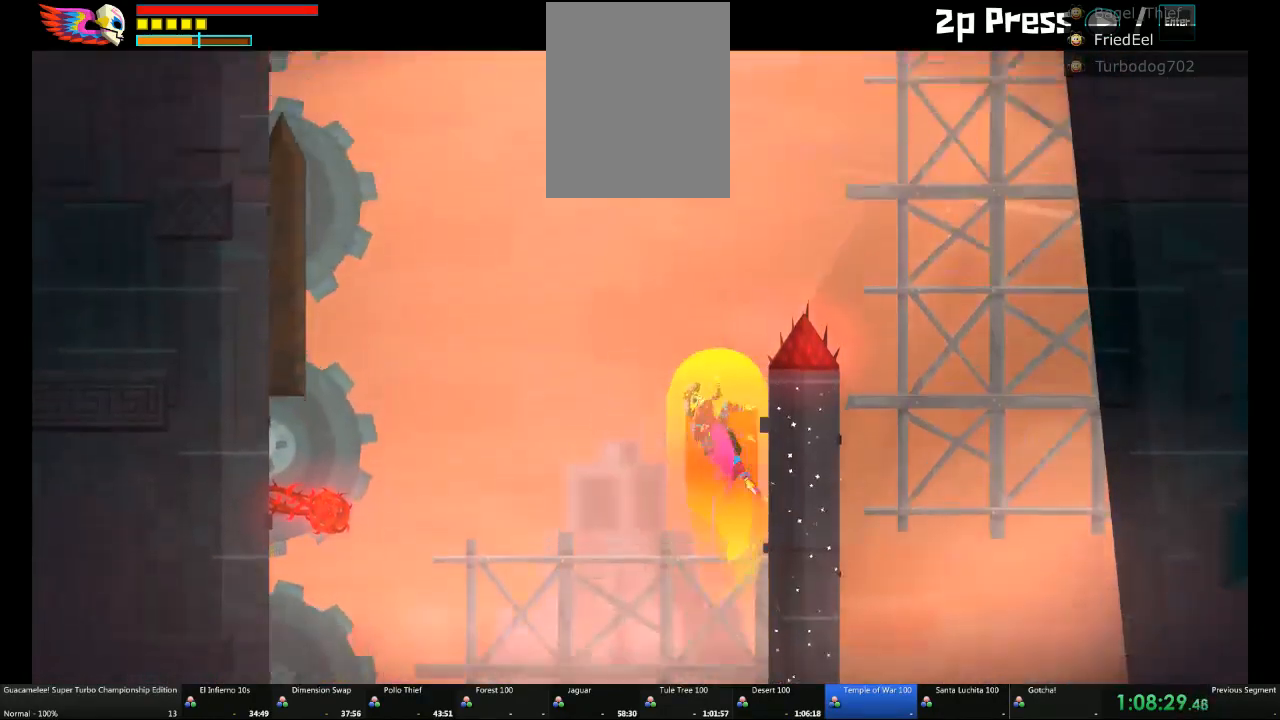
{"buttons": [], "left_stick": "up-right", "right_stick": "center", "events": [[183, "left_stick", "up-right"], [250, "L1", "down"], [367, "L1", "up"]]}
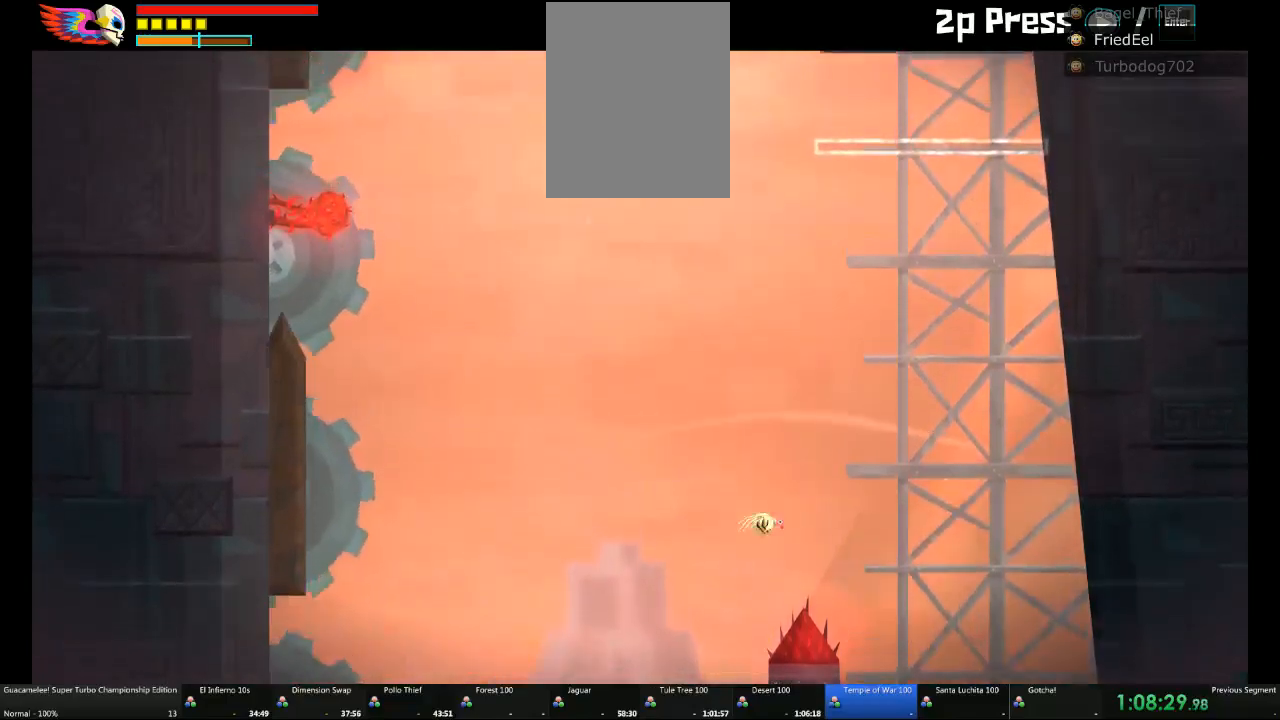
{"buttons": [], "left_stick": "center", "right_stick": "center", "events": [[50, "left_stick", "center"]]}
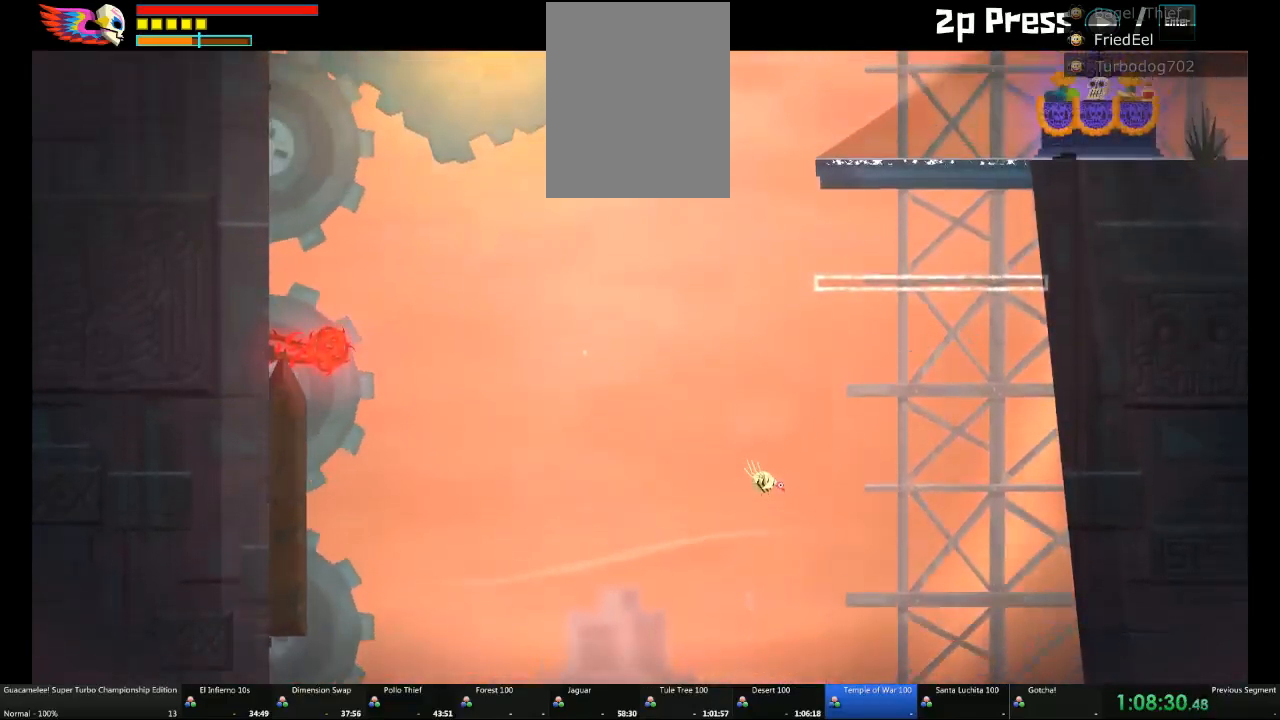
{"buttons": ["A"], "left_stick": "right", "right_stick": "center", "events": [[50, "R2", "down"], [100, "left_stick", "up"], [183, "R2", "up"], [183, "left_stick", "center"], [233, "left_stick", "right"], [367, "L1", "down"], [367, "left_stick", "up-right"], [483, "A", "down"], [483, "L1", "up"], [483, "left_stick", "right"]]}